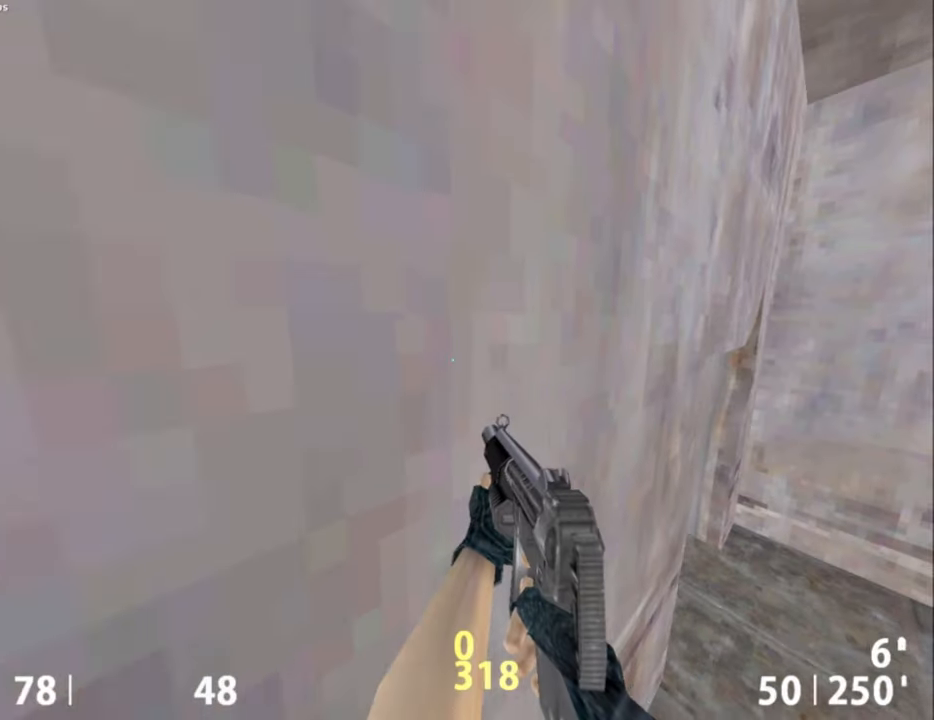
Gameplay with keyboard and mouse; each line is a JSON object with the keys and mouse buttons held at the frame after it. "events" lists presses ("down") and releases ("up") of "a", "alt", "caps_lock", "ctrl", "d", "e", "escape", "f", "f1", "f10", "f11", "f12", "f2", "f3", "f4", "f5", "f6", "f7", "f8", "f9", "q", "r", "s", "shift", "space", "tab", "w", "mouse_left", "mouse_middle", "mouse_right", "mouse_mb4", "mouse_mb5", "mouse_wheel_up" and "mouse_wheel_down" between this image and that frame as [ms after this image, input, new state], when the widget could be followed in between. "mouse_left", "mouse_middle", "mouse_right", "mouse_mb4", "mouse_mb5", "mouse_wheel_up", "mouse_wheel_down" = the "left", "middle", "right", "mb4", "mb5", "wheel_up", "wheel_down" buttons of the "mouse" list. No other keys are recorded. Not read: mouse_move.
{"keys": [], "mouse": [], "events": []}
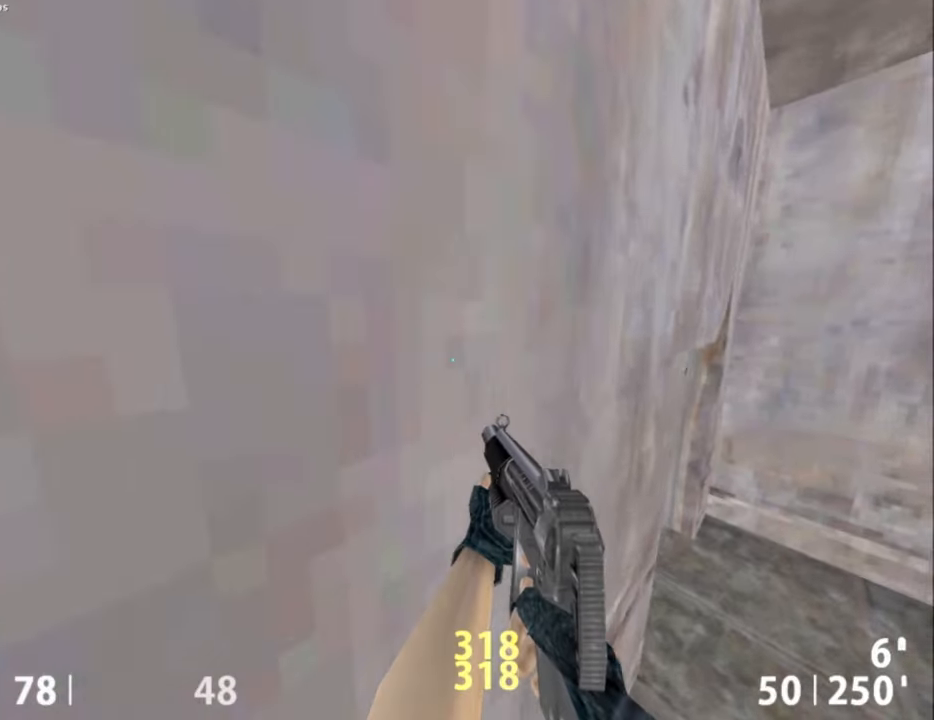
{"keys": [], "mouse": [], "events": [[50, "w", "down"], [150, "a", "down"], [200, "w", "up"], [284, "a", "up"]]}
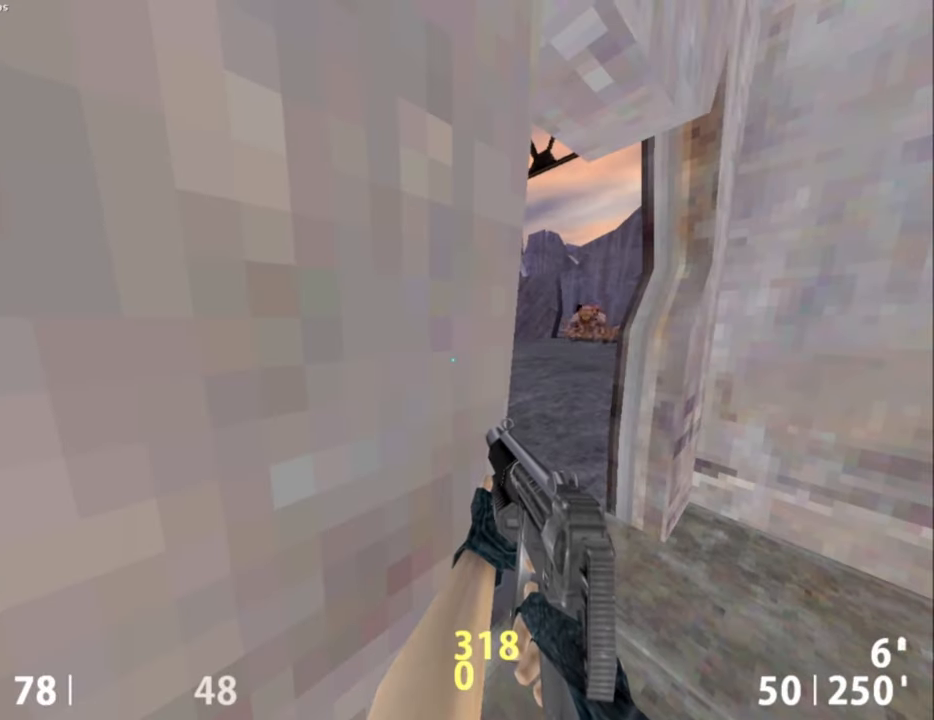
{"keys": [], "mouse": [], "events": []}
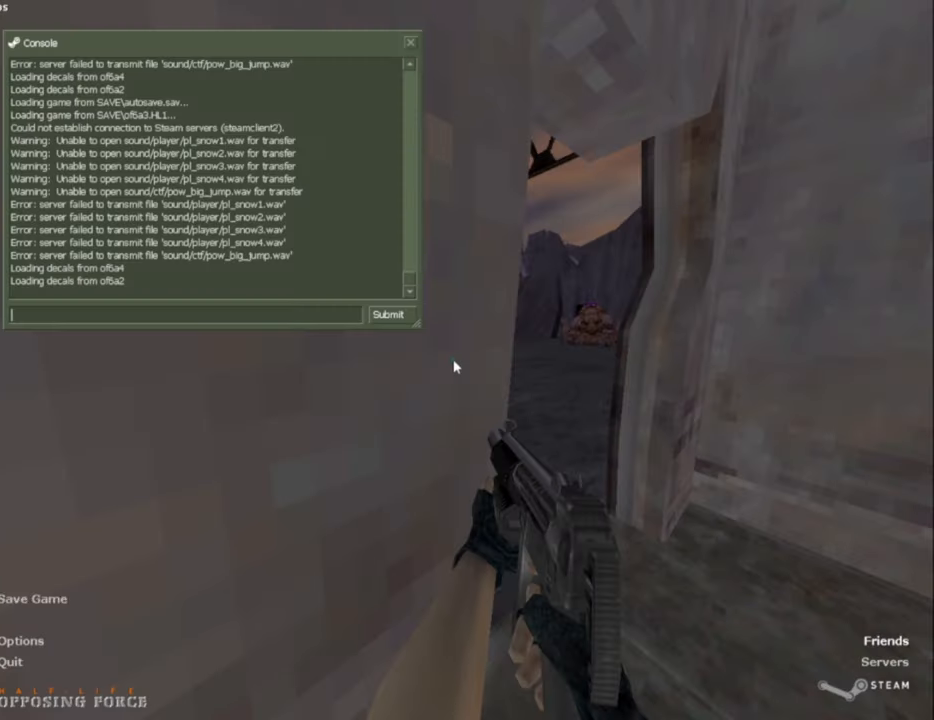
{"keys": [], "mouse": [], "events": []}
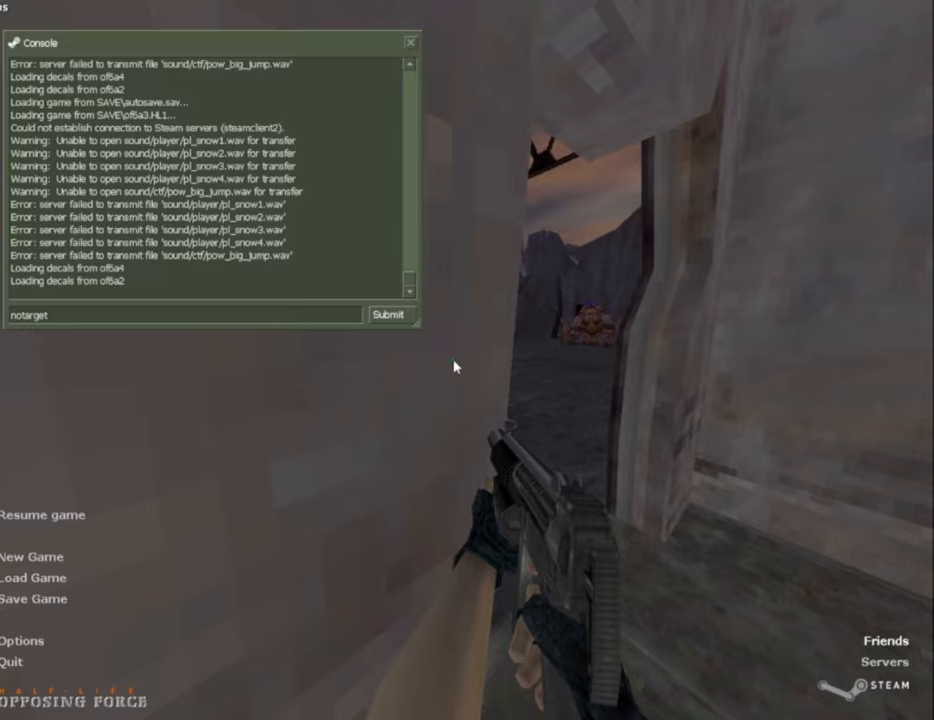
{"keys": [], "mouse": [], "events": []}
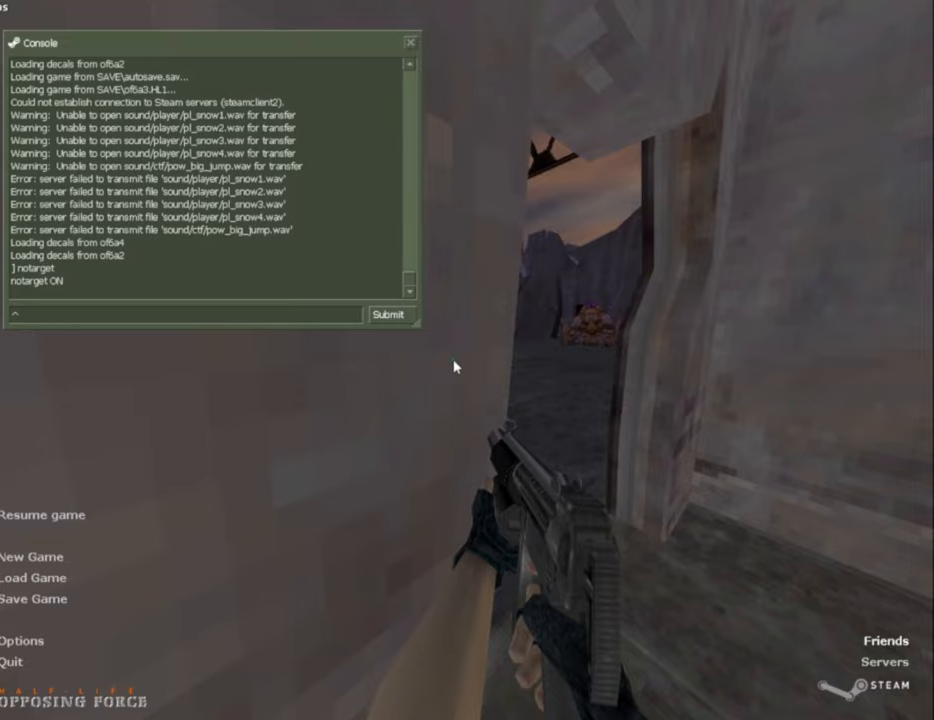
{"keys": [], "mouse": [], "events": []}
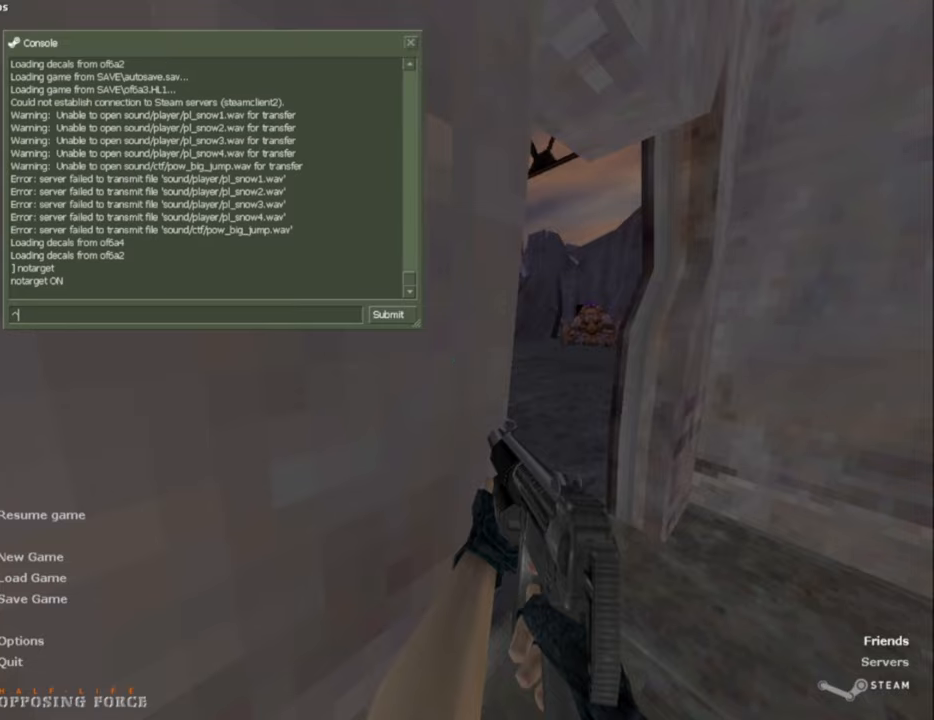
{"keys": [], "mouse": [], "events": [[50, "escape", "down"], [134, "escape", "up"]]}
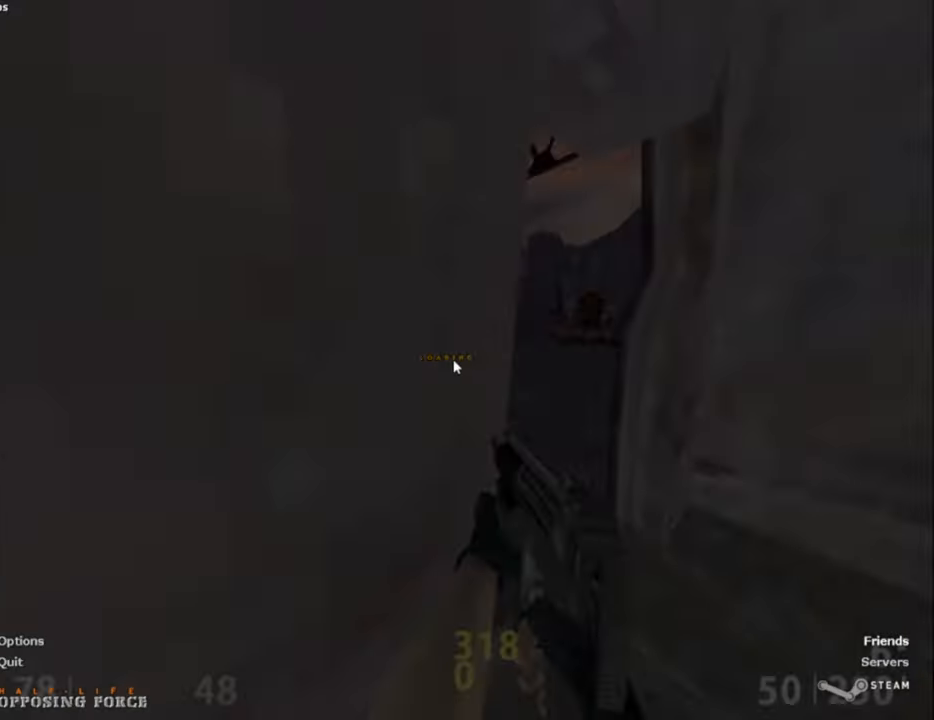
{"keys": ["w"], "mouse": [], "events": [[434, "w", "down"]]}
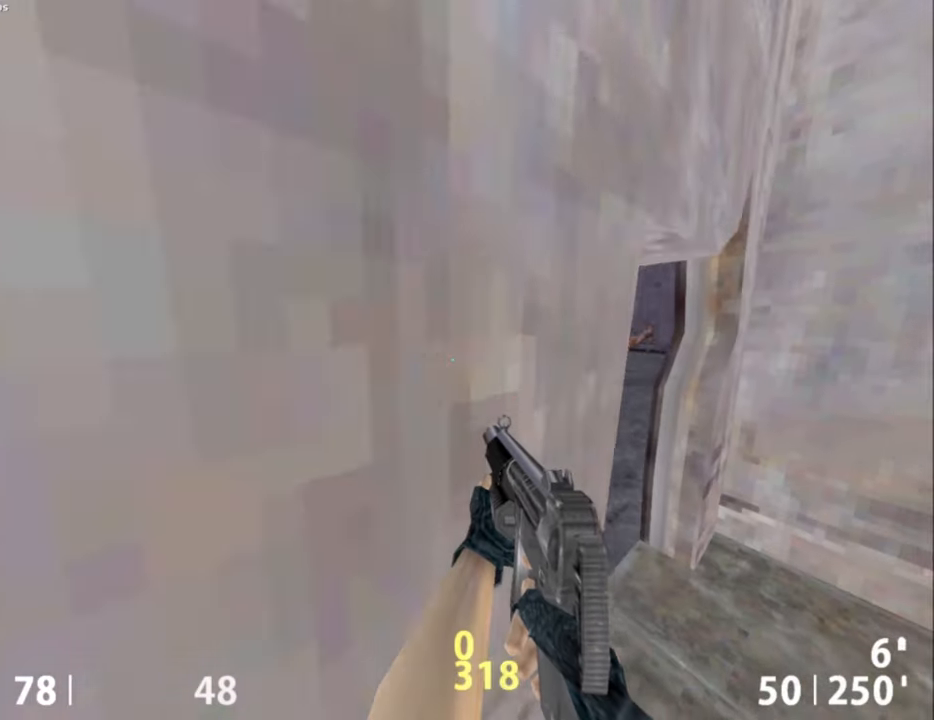
{"keys": ["w"], "mouse": ["right"], "events": [[17, "a", "down"], [117, "a", "up"], [217, "a", "down"], [350, "a", "up"], [500, "mouse_right", "down"]]}
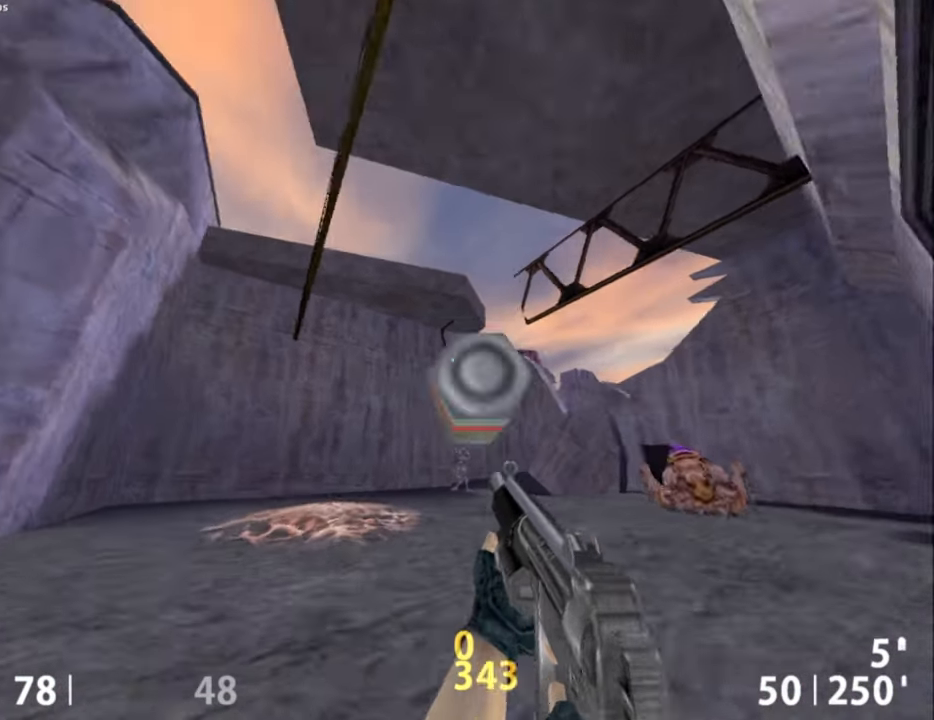
{"keys": ["d", "space", "w"], "mouse": [], "events": [[100, "mouse_right", "up"], [267, "d", "down"], [500, "space", "down"]]}
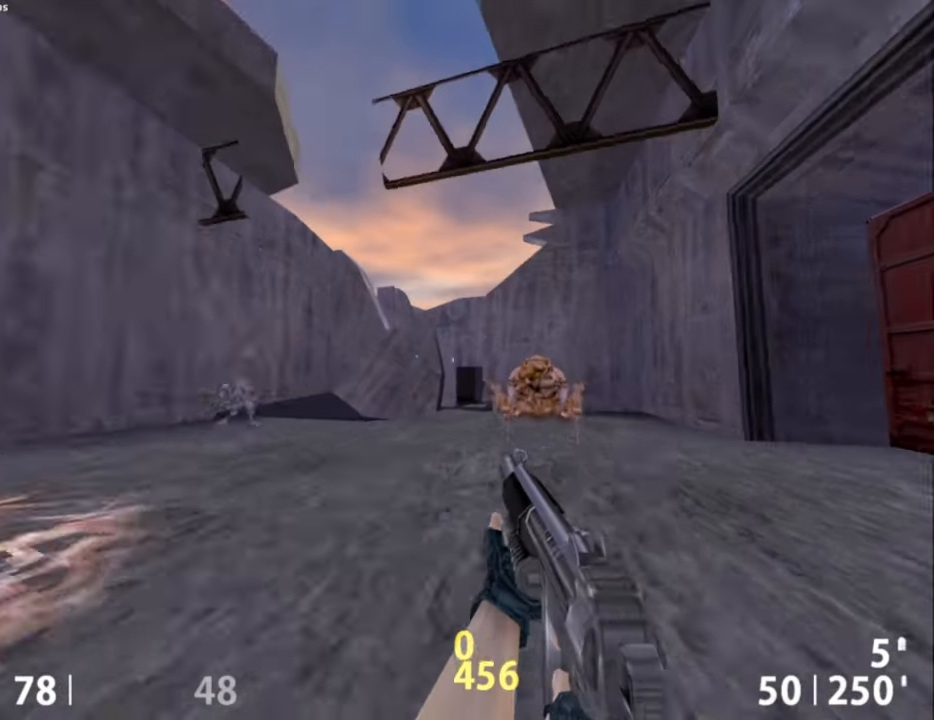
{"keys": ["d"], "mouse": [], "events": [[50, "a", "down"], [50, "d", "up"], [50, "w", "up"], [150, "space", "up"], [284, "a", "up"], [284, "d", "down"]]}
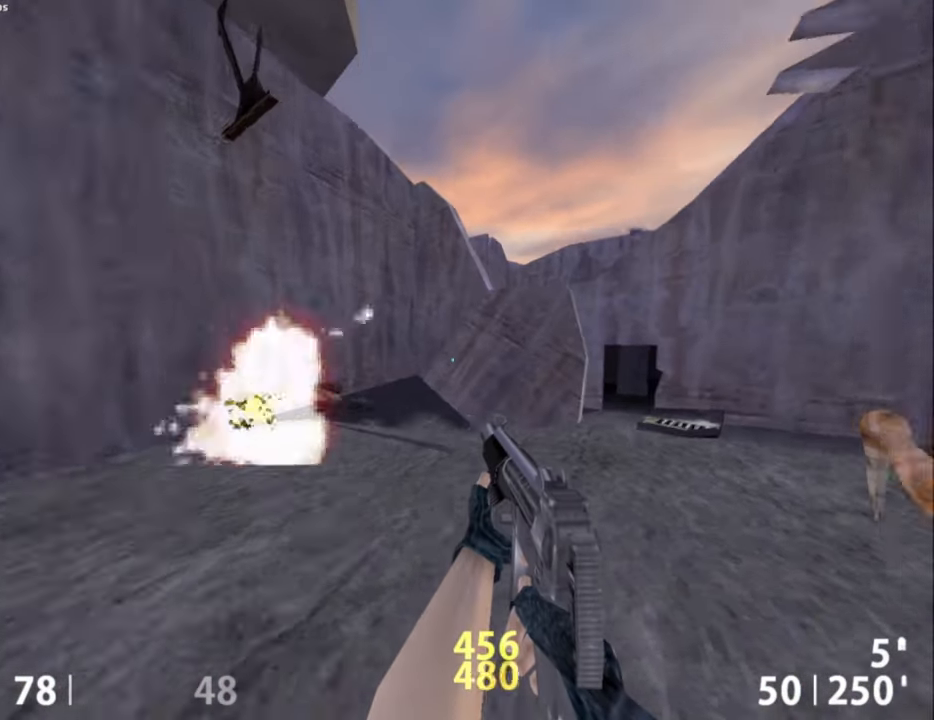
{"keys": ["a"], "mouse": [], "events": [[117, "mouse_wheel_down", "down"], [250, "a", "down"], [250, "d", "up"], [350, "mouse_wheel_down", "up"]]}
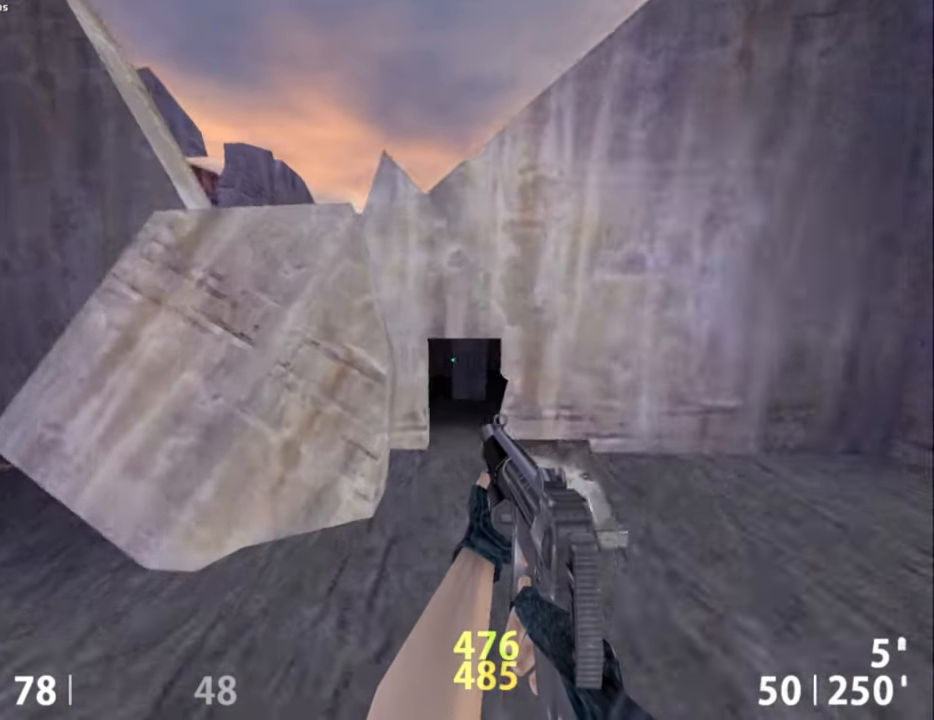
{"keys": ["d"], "mouse": ["wheel_down"], "events": [[84, "a", "up"], [134, "ctrl", "down"], [184, "d", "down"], [317, "mouse_wheel_down", "down"], [500, "ctrl", "up"]]}
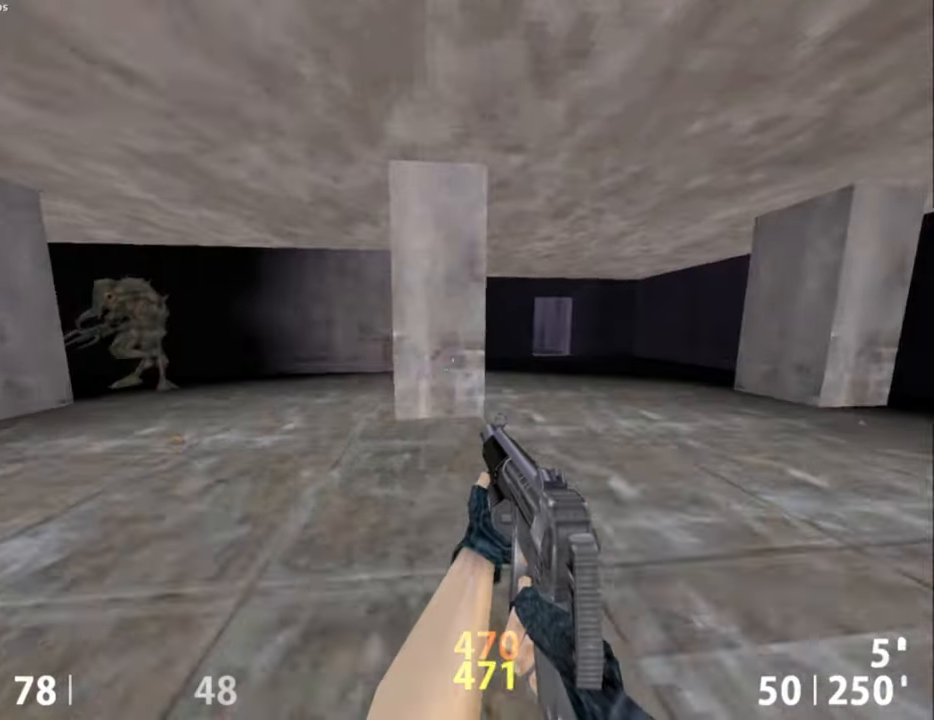
{"keys": ["a", "ctrl"], "mouse": ["wheel_down"], "events": [[100, "mouse_wheel_down", "up"], [284, "a", "down"], [284, "d", "up"], [484, "ctrl", "down"], [484, "mouse_wheel_down", "down"]]}
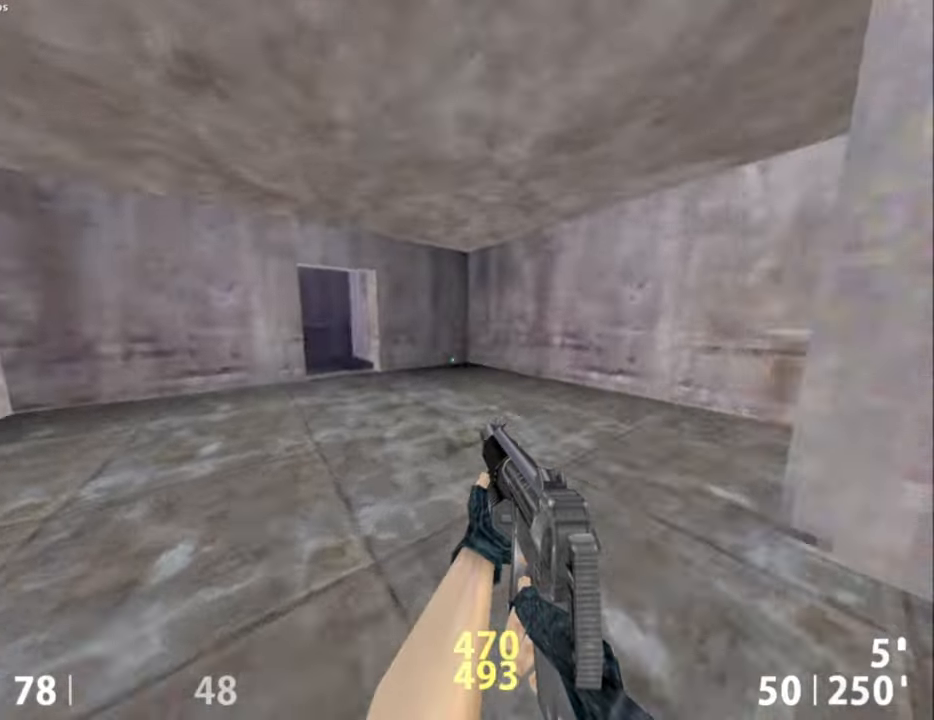
{"keys": ["a", "ctrl"], "mouse": [], "events": [[300, "mouse_wheel_down", "up"]]}
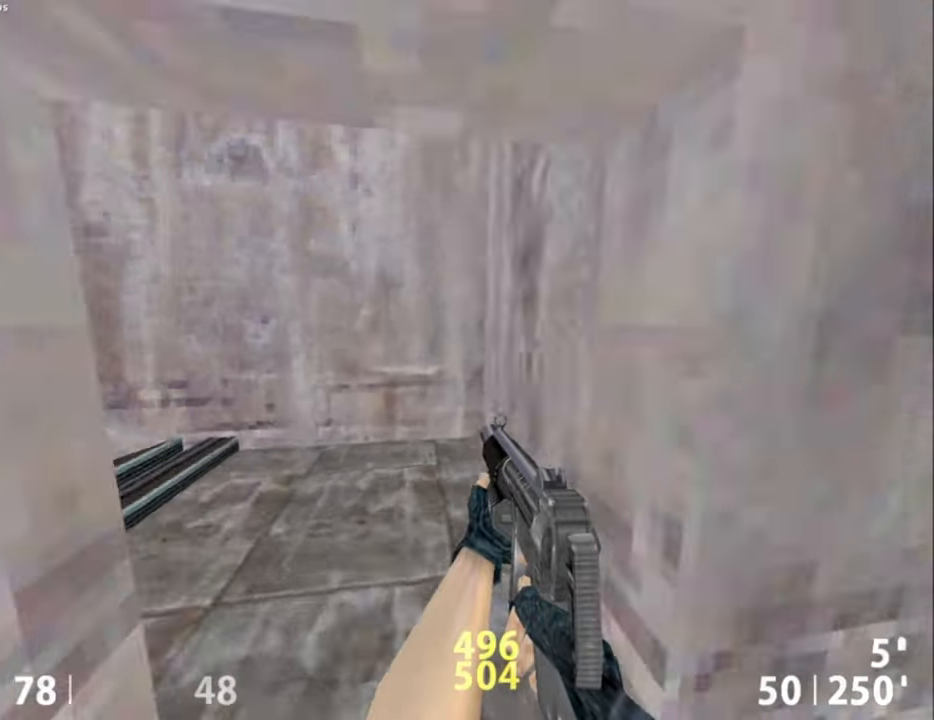
{"keys": ["a"], "mouse": [], "events": [[84, "ctrl", "up"], [134, "mouse_wheel_down", "down"], [384, "mouse_wheel_down", "up"]]}
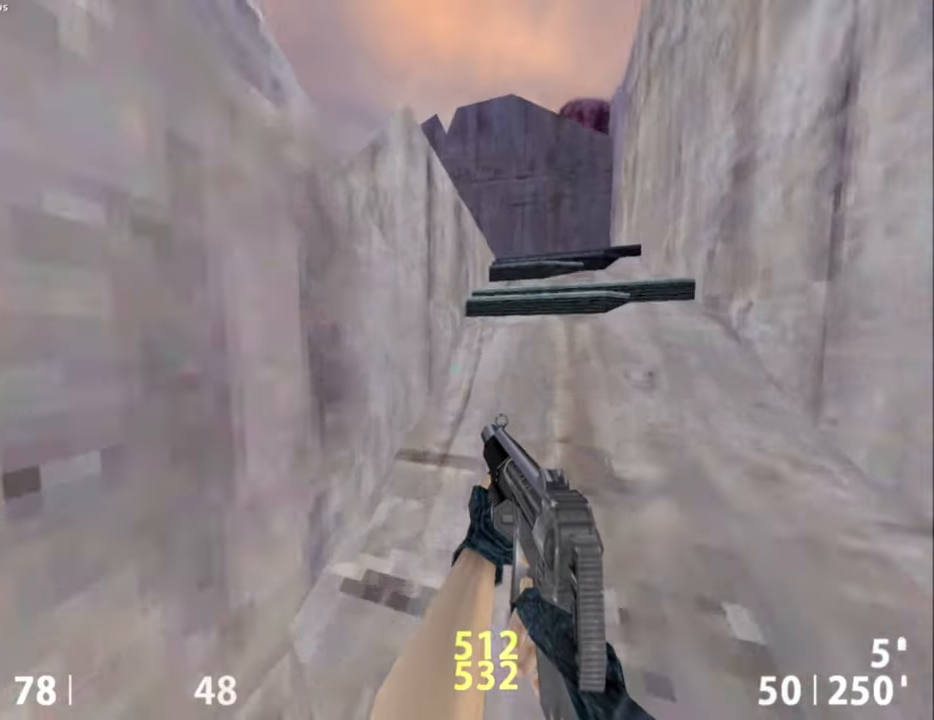
{"keys": [], "mouse": [], "events": [[100, "w", "down"], [484, "a", "up"], [484, "w", "up"]]}
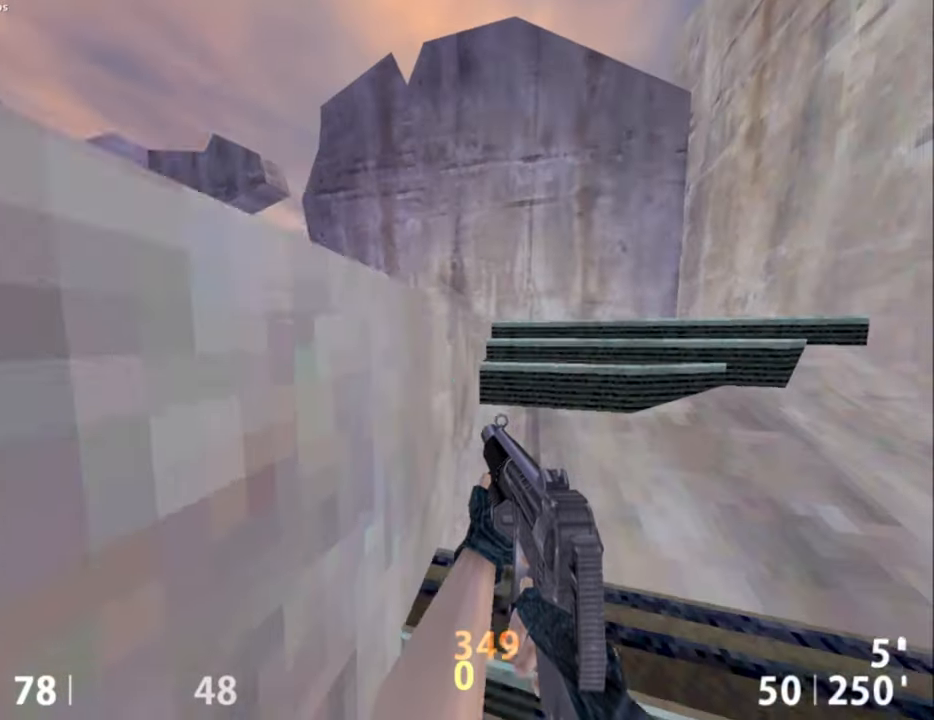
{"keys": [], "mouse": [], "events": [[34, "mouse_wheel_down", "down"], [117, "mouse_wheel_down", "up"], [167, "a", "down"], [217, "w", "down"], [250, "ctrl", "down"], [400, "ctrl", "up"], [450, "a", "up"], [450, "w", "up"]]}
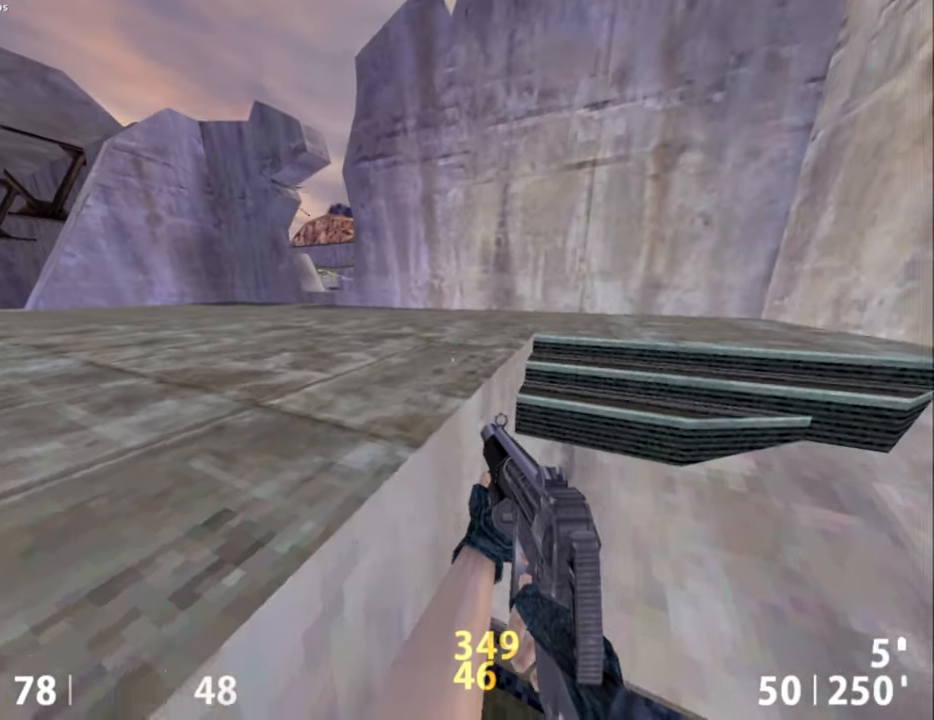
{"keys": ["w"], "mouse": [], "events": [[34, "mouse_wheel_down", "down"], [267, "a", "down"], [267, "ctrl", "down"], [267, "w", "down"], [317, "mouse_wheel_down", "up"], [417, "a", "up"], [467, "ctrl", "up"]]}
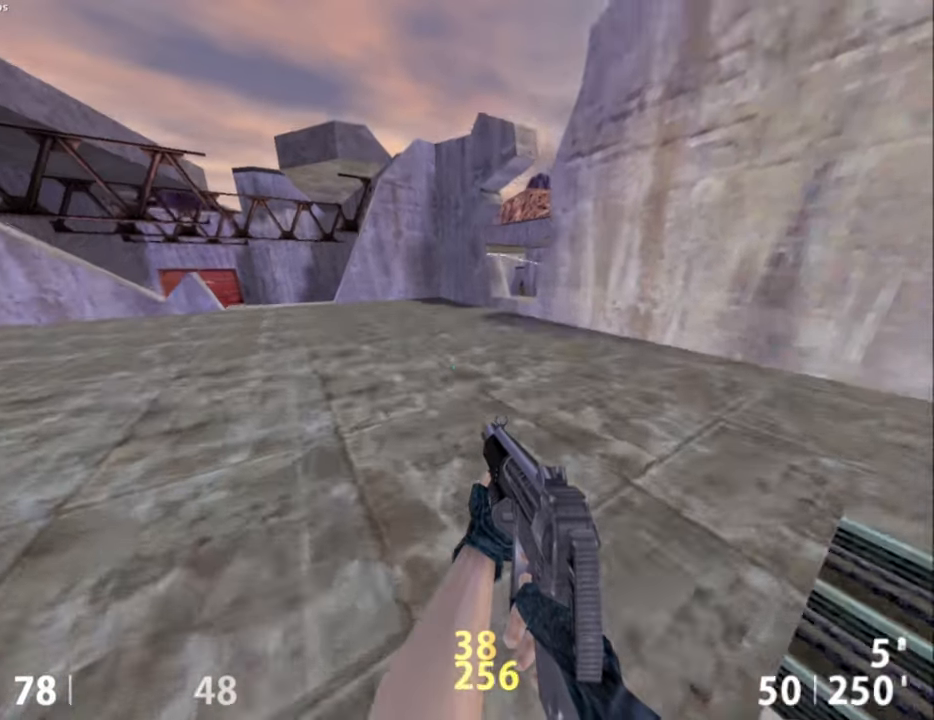
{"keys": ["w"], "mouse": [], "events": [[350, "a", "down"], [434, "a", "up"]]}
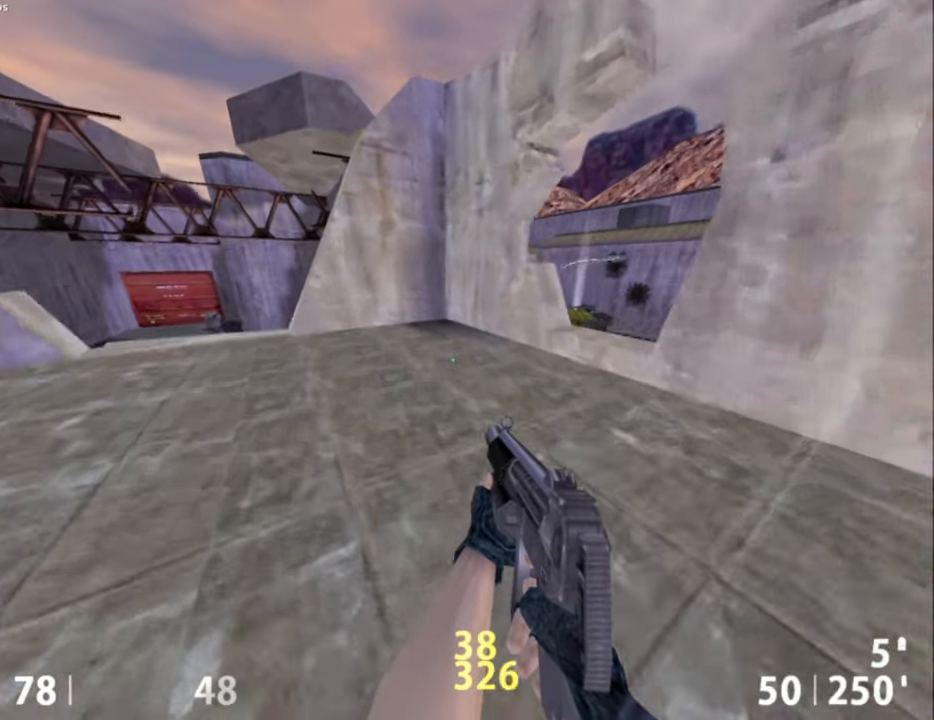
{"keys": ["w"], "mouse": [], "events": []}
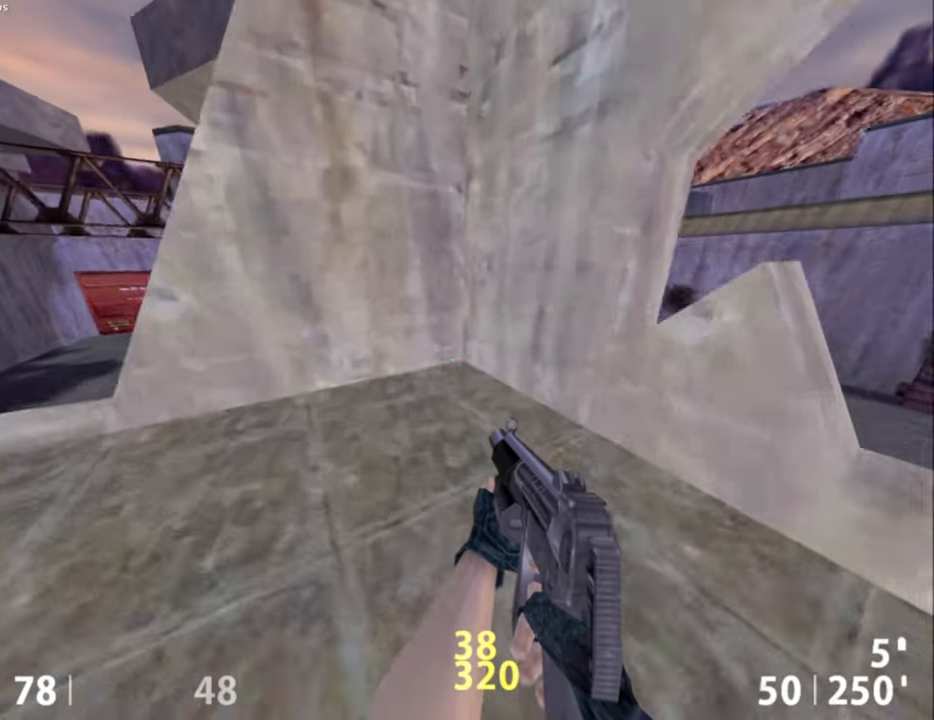
{"keys": ["s"], "mouse": [], "events": [[317, "a", "down"], [367, "w", "up"], [467, "a", "up"], [467, "s", "down"]]}
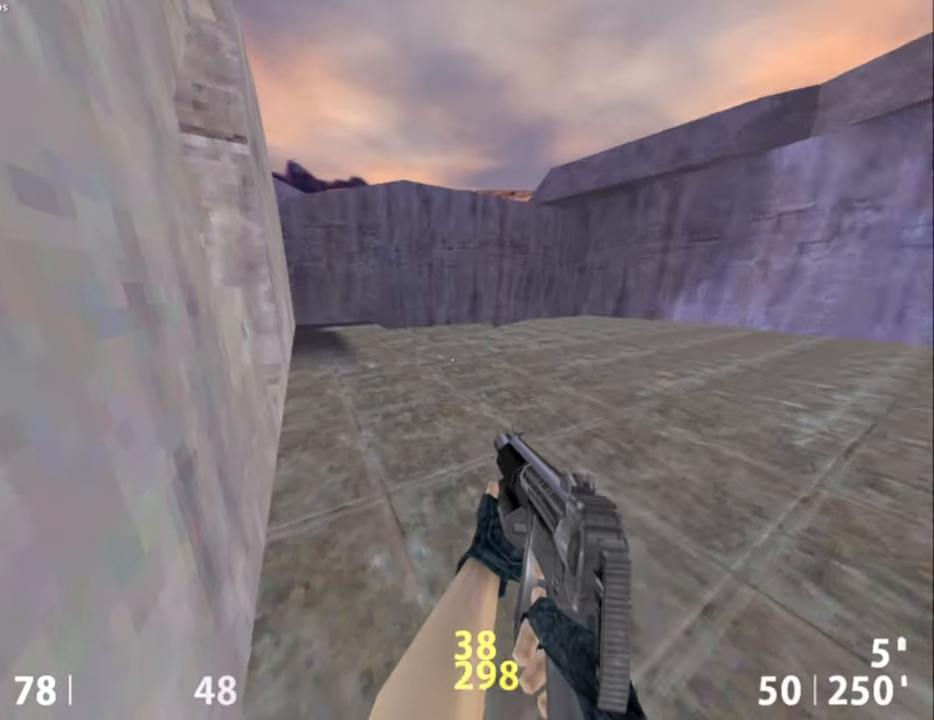
{"keys": [], "mouse": [], "events": [[334, "s", "up"]]}
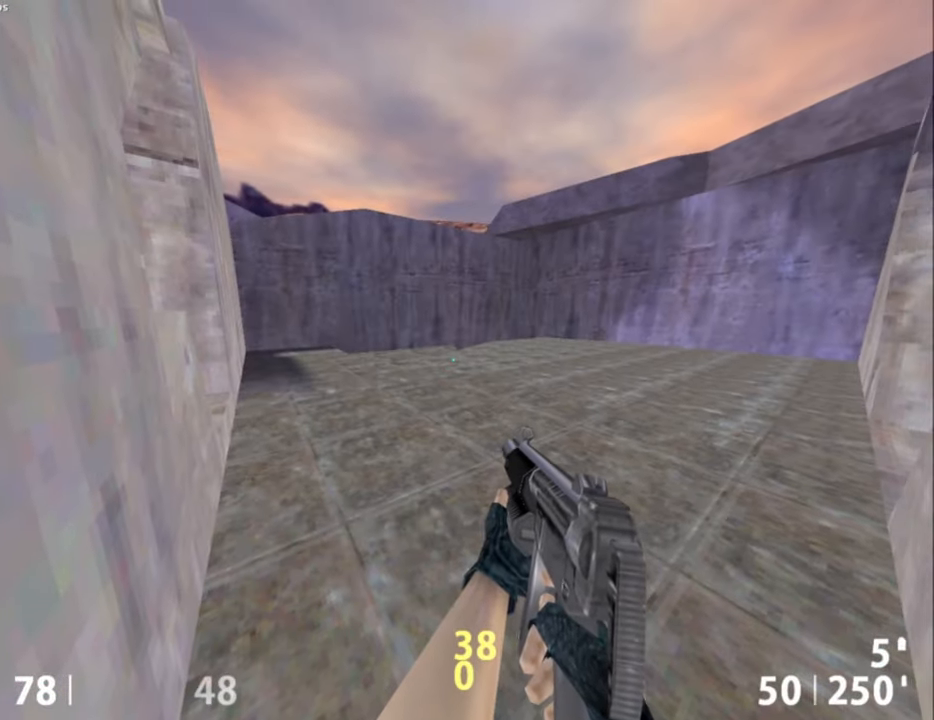
{"keys": [], "mouse": [], "events": []}
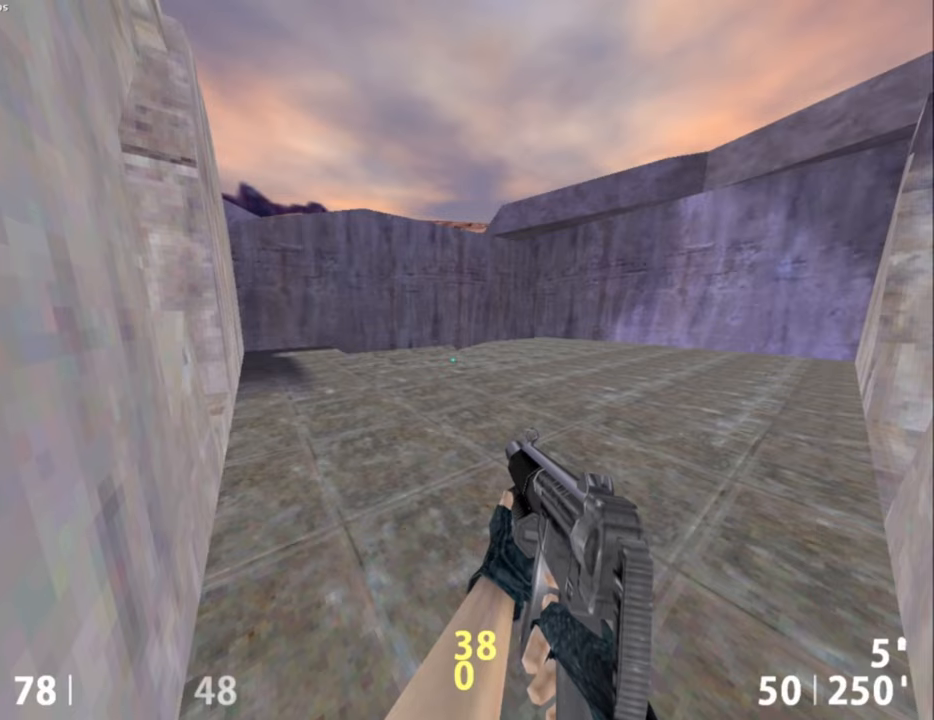
{"keys": [], "mouse": [], "events": []}
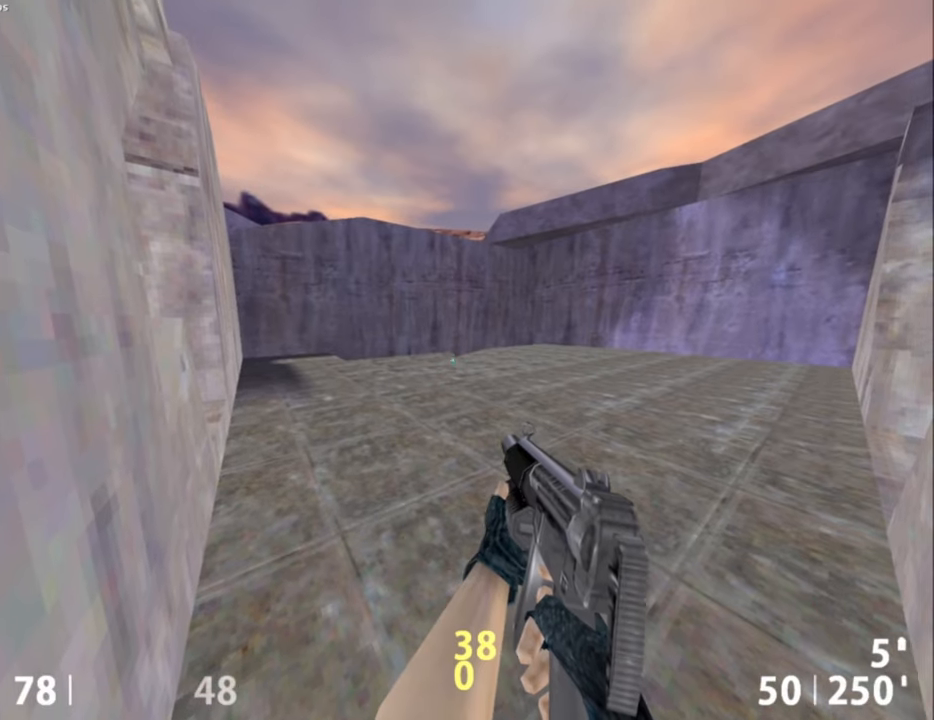
{"keys": [], "mouse": [], "events": []}
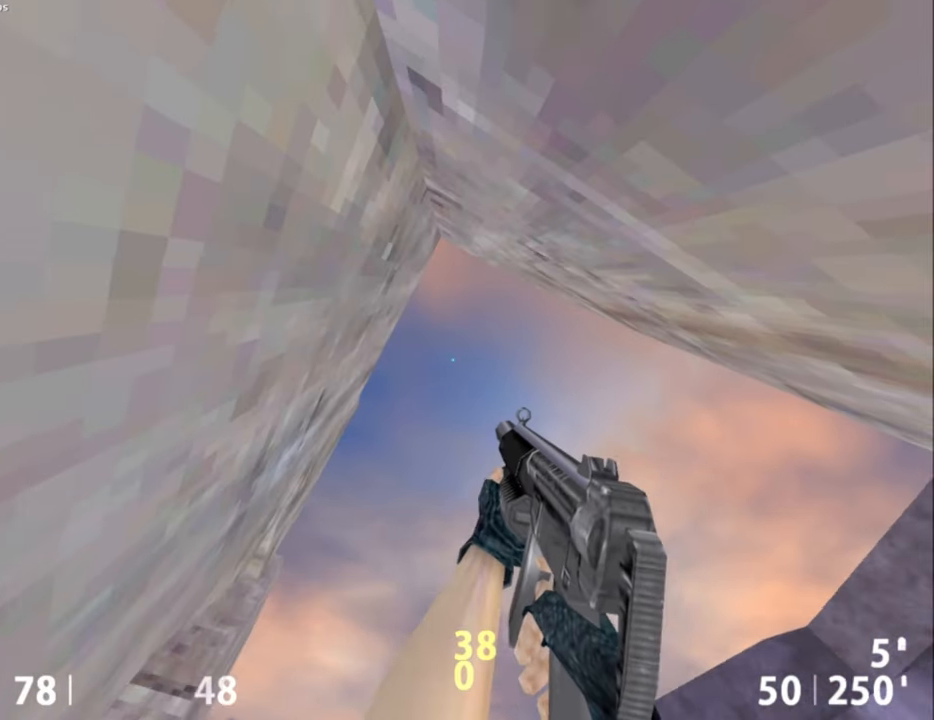
{"keys": [], "mouse": [], "events": []}
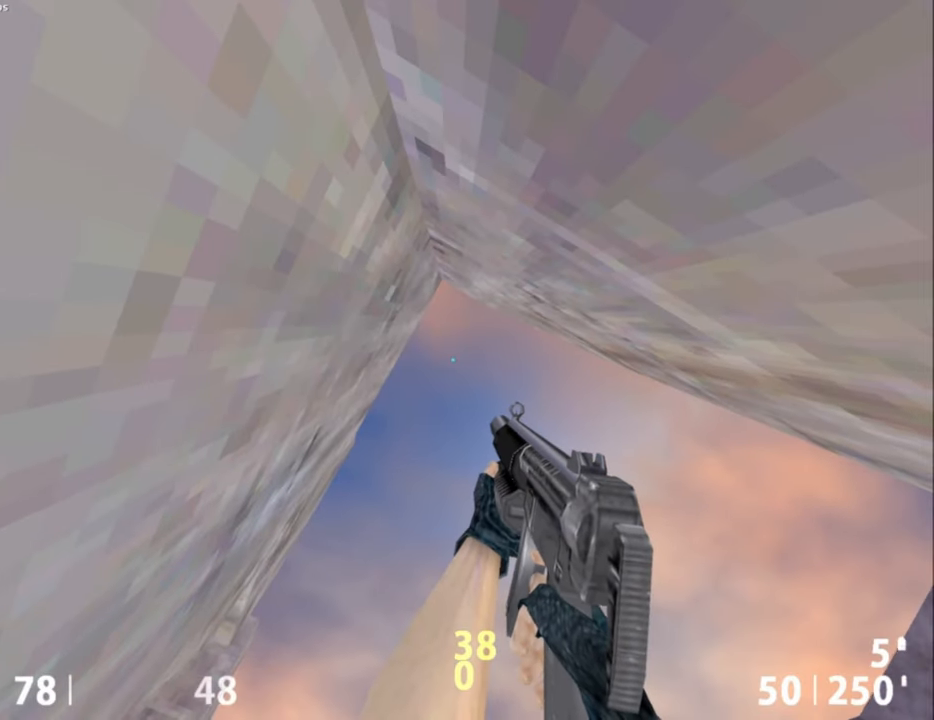
{"keys": [], "mouse": [], "events": []}
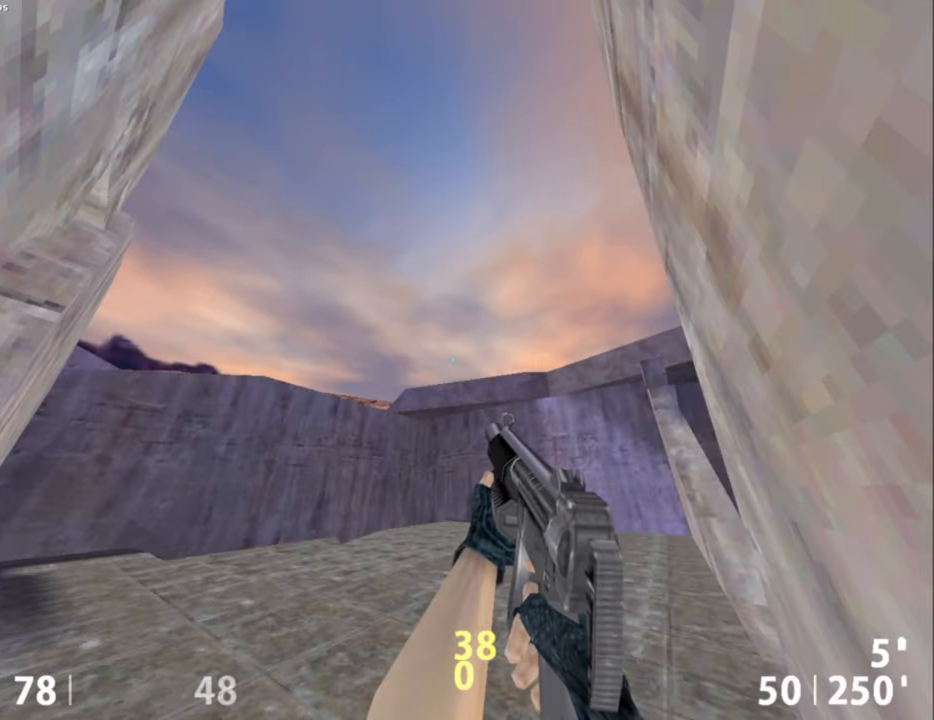
{"keys": [], "mouse": [], "events": []}
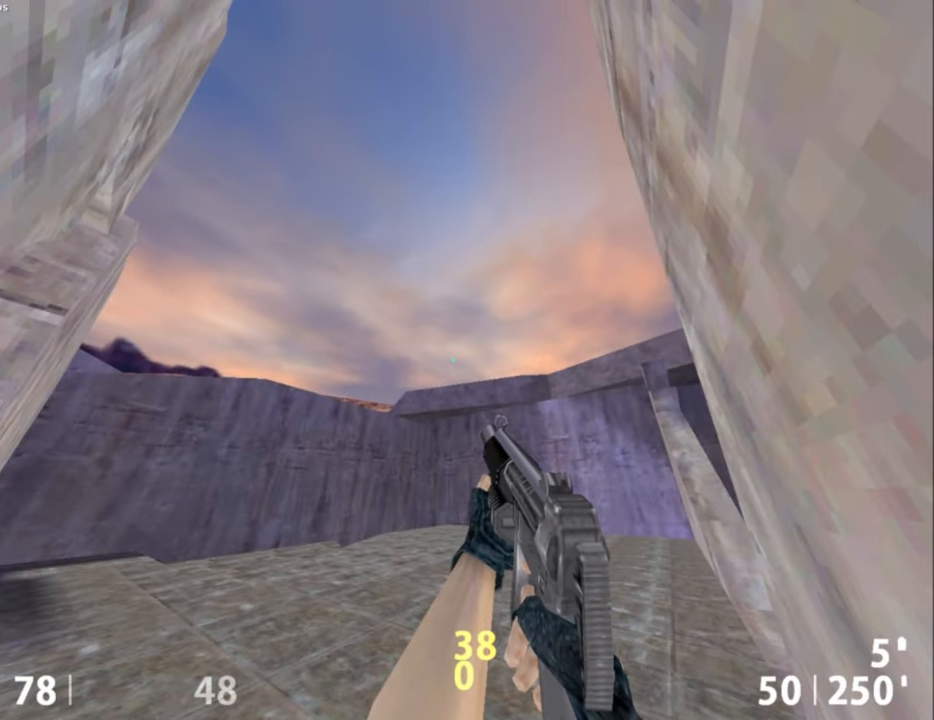
{"keys": [], "mouse": [], "events": []}
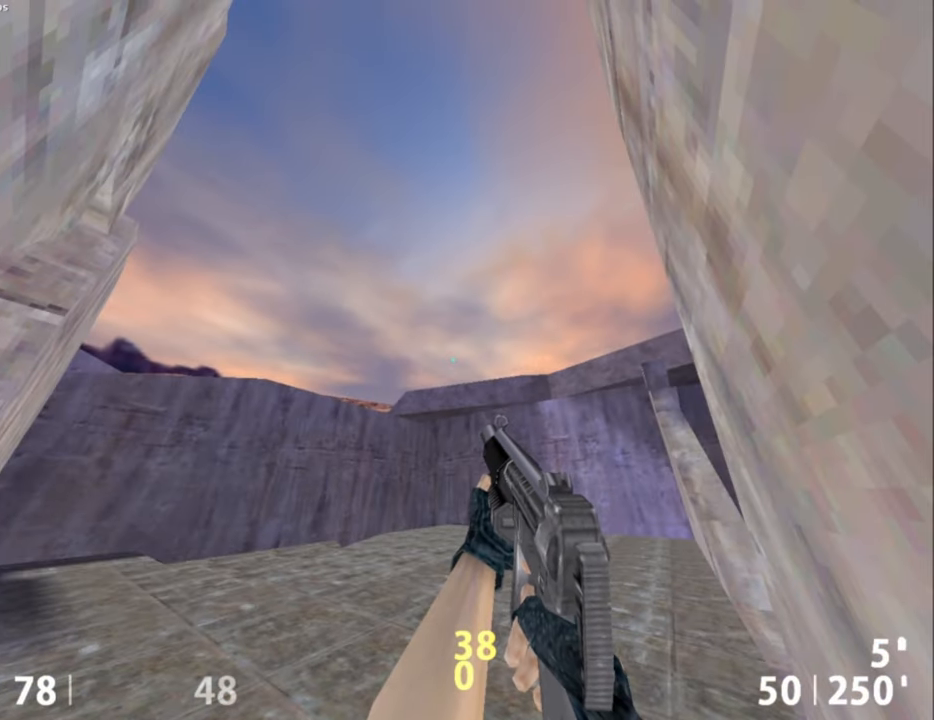
{"keys": [], "mouse": [], "events": []}